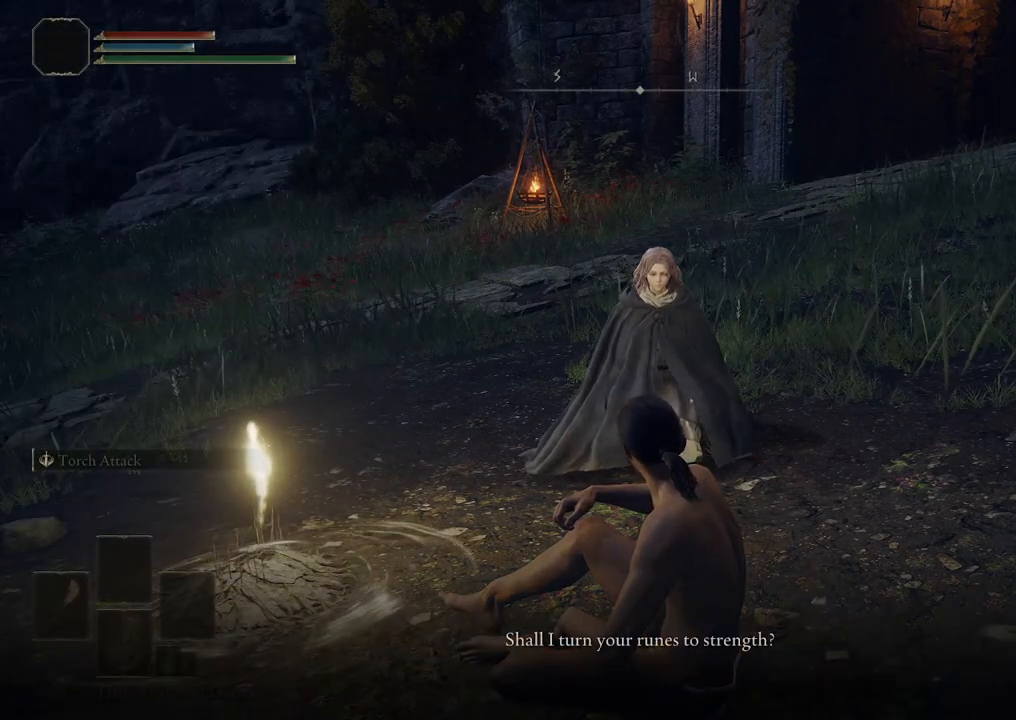
Gameplay with a controller (Xbox layout); each line is a JSON object with the inputs held at the frame after it. "events" lists button and stick changes between this image and that frame as [ms after this image, input, new state], when the widget could be followed in between.
{"buttons": ["A"], "left_stick": "center", "right_stick": "center", "events": [[417, "A", "down"]]}
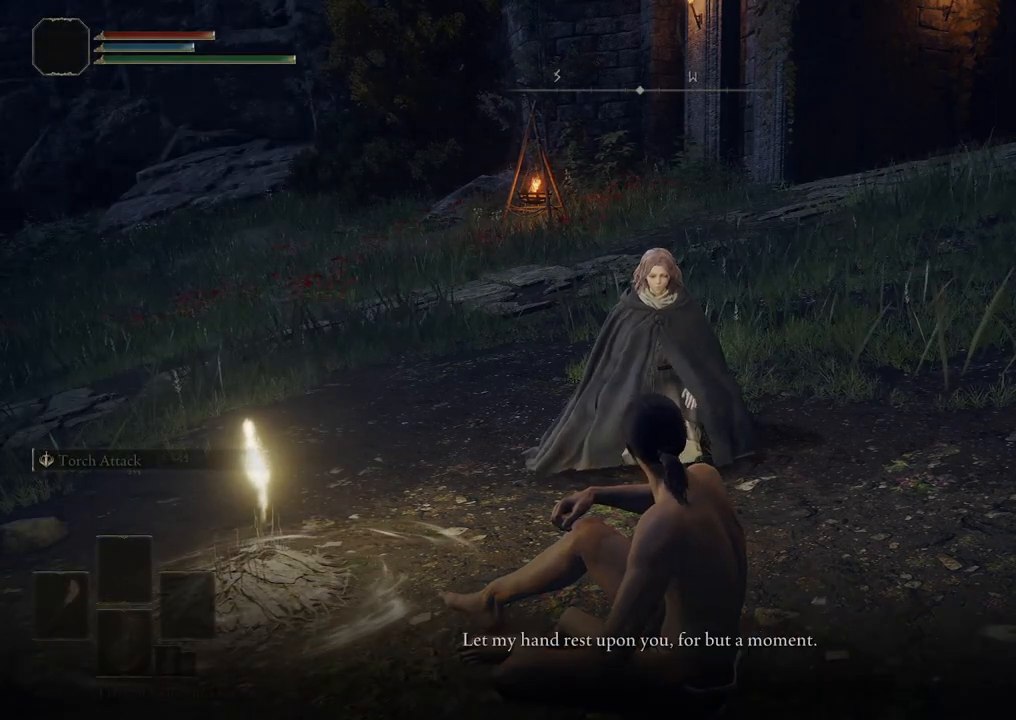
{"buttons": [], "left_stick": "center", "right_stick": "center", "events": [[83, "A", "up"]]}
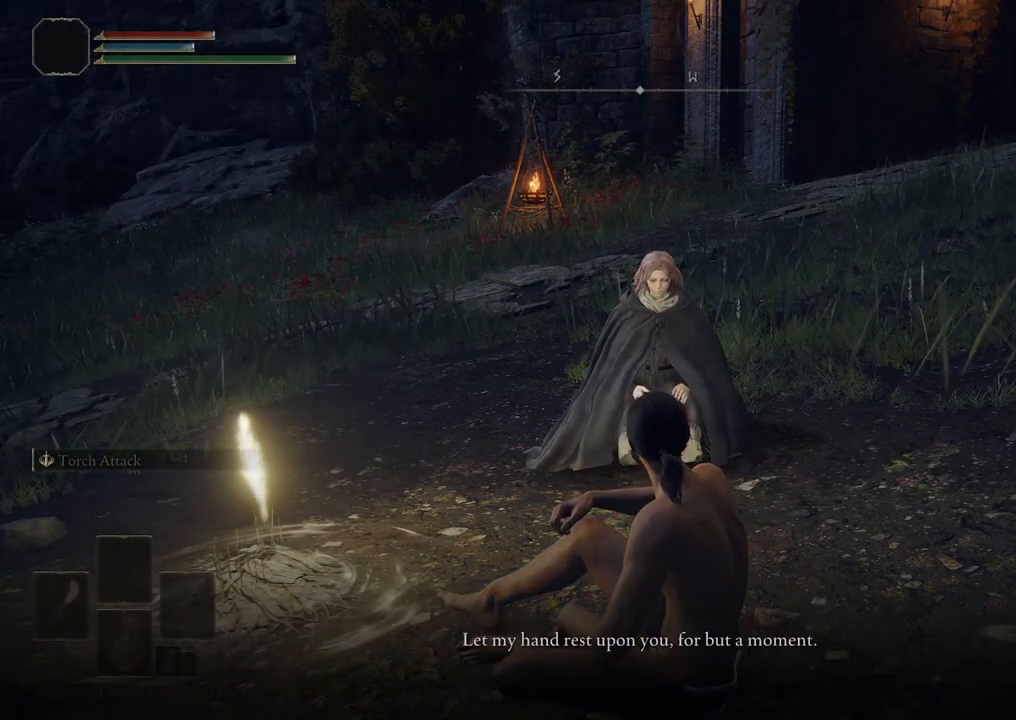
{"buttons": [], "left_stick": "center", "right_stick": "center", "events": [[67, "A", "down"], [267, "A", "up"]]}
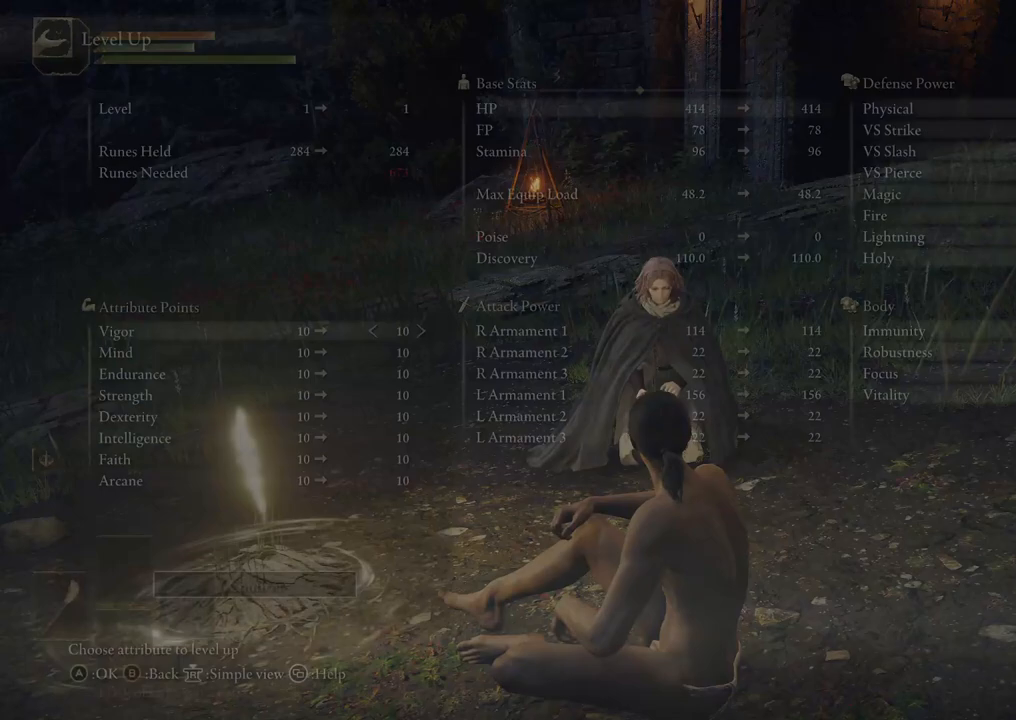
{"buttons": [], "left_stick": "center", "right_stick": "center", "events": []}
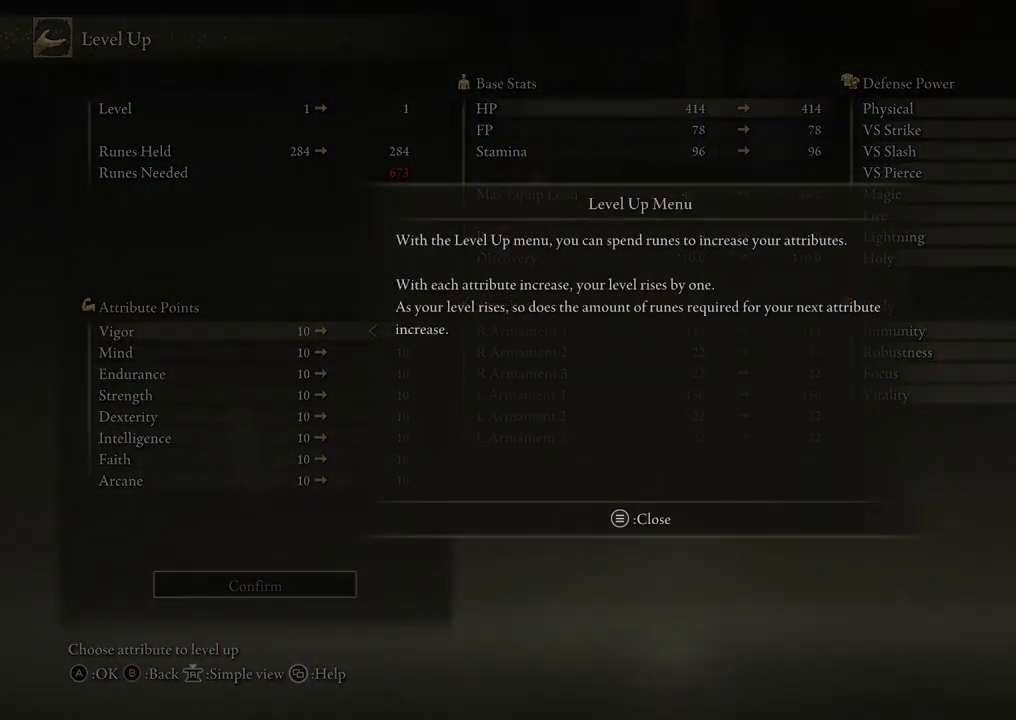
{"buttons": [], "left_stick": "center", "right_stick": "center", "events": []}
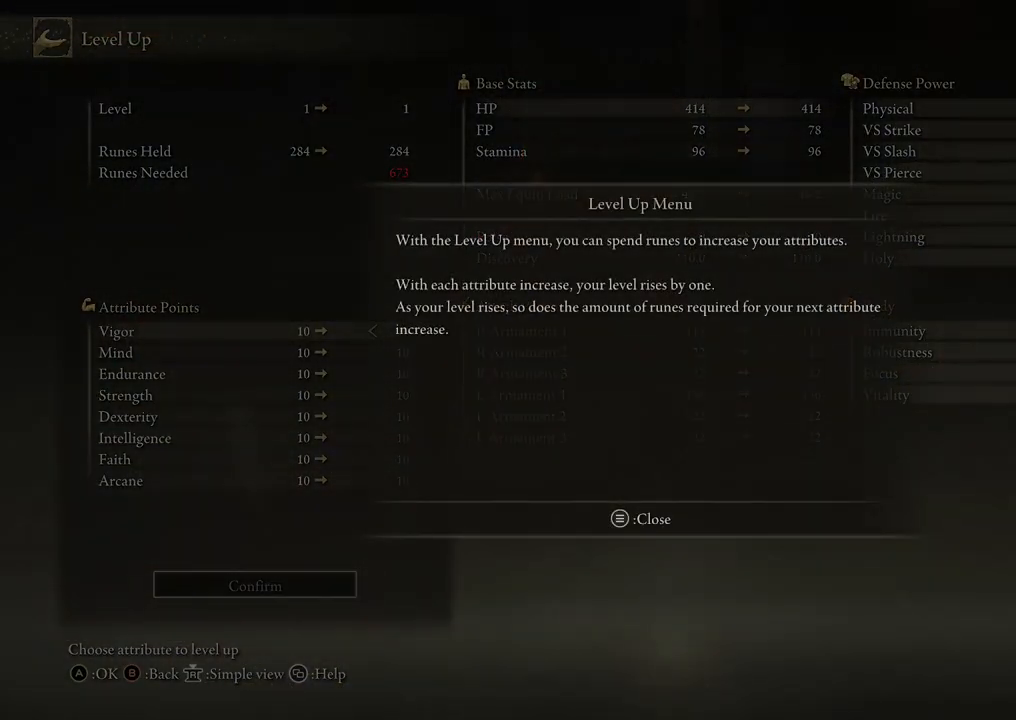
{"buttons": [], "left_stick": "center", "right_stick": "center", "events": [[333, "START", "down"], [467, "START", "up"]]}
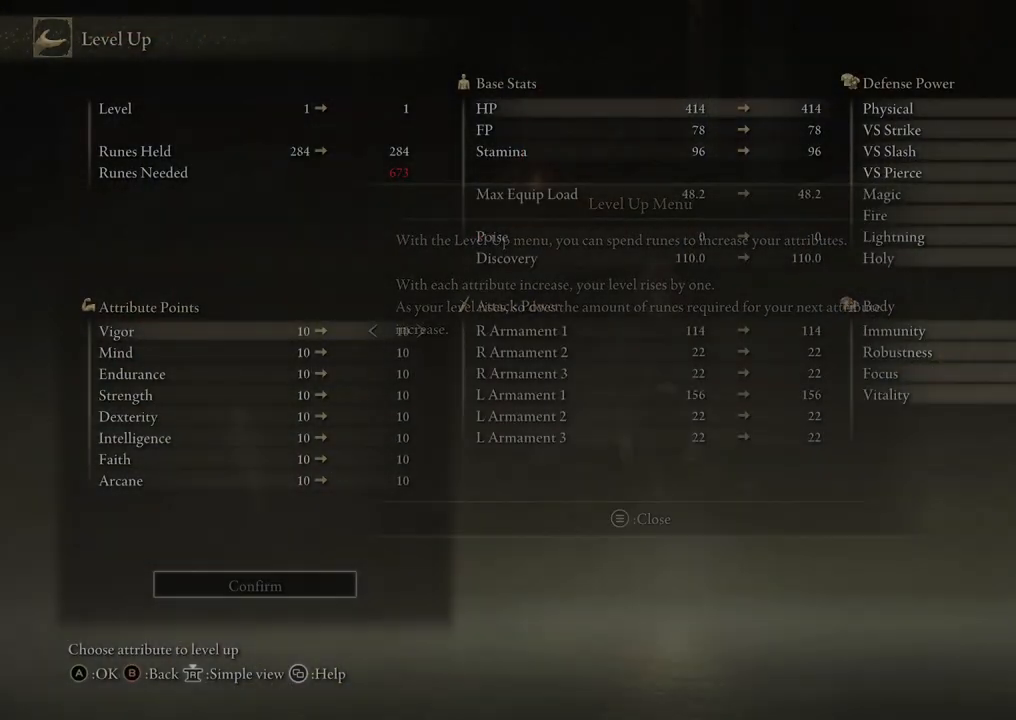
{"buttons": [], "left_stick": "center", "right_stick": "center", "events": []}
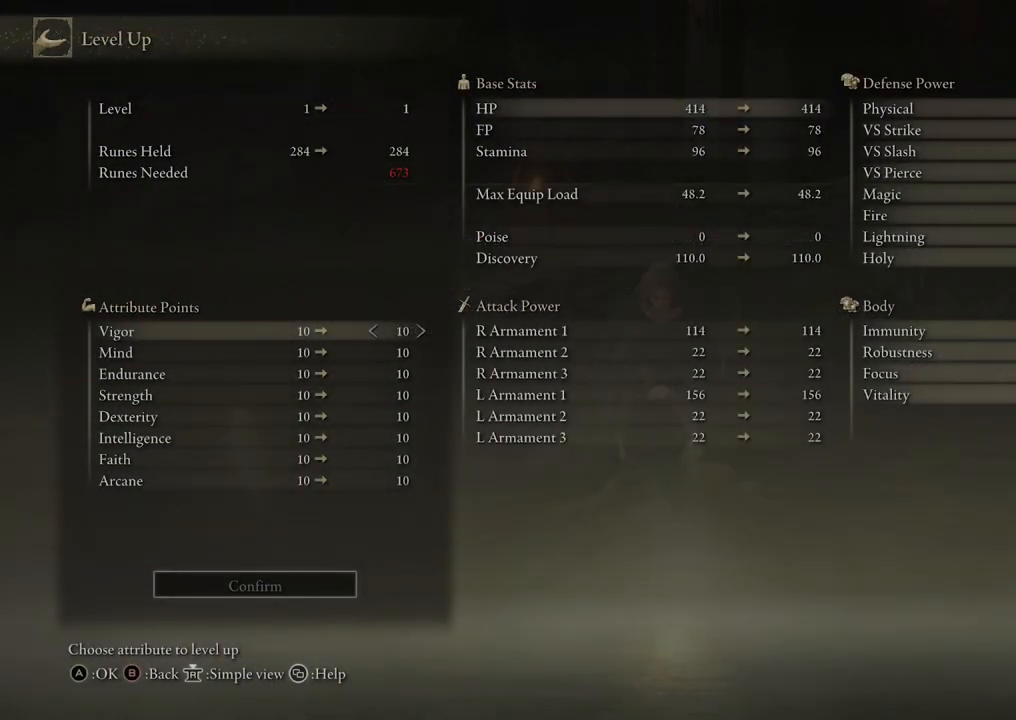
{"buttons": [], "left_stick": "center", "right_stick": "center", "events": []}
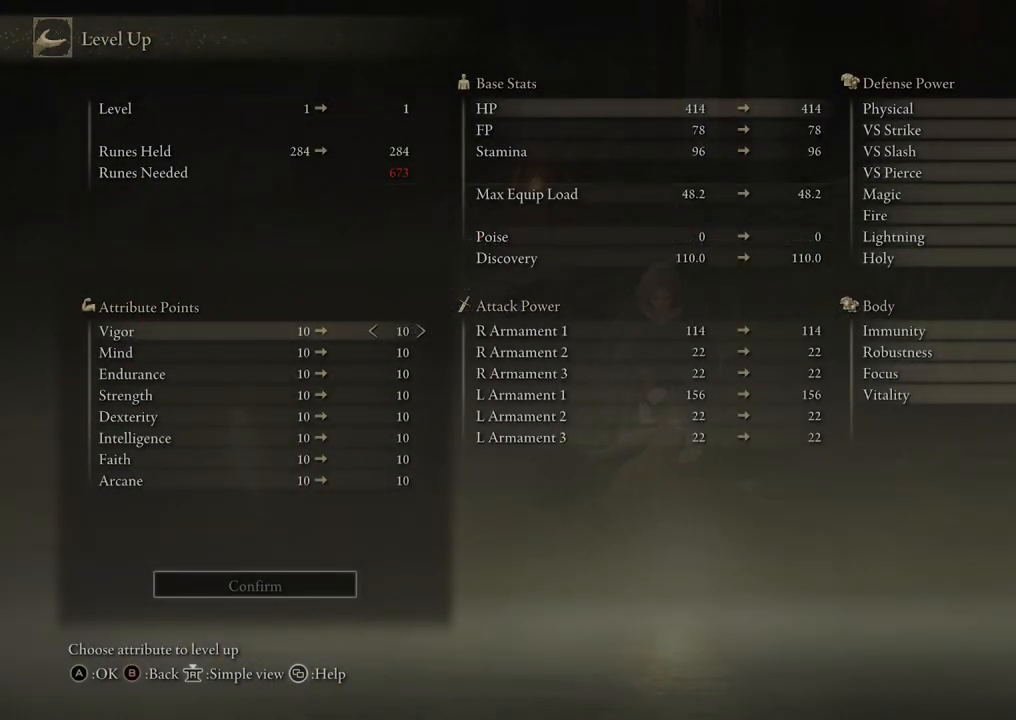
{"buttons": [], "left_stick": "center", "right_stick": "center", "events": []}
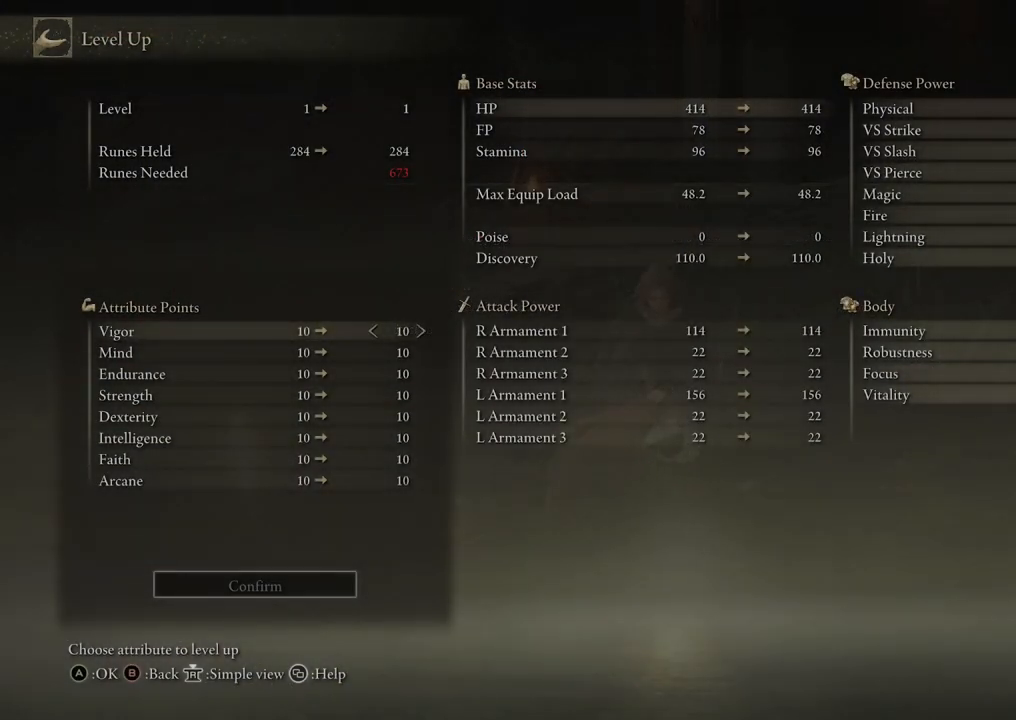
{"buttons": [], "left_stick": "center", "right_stick": "center", "events": []}
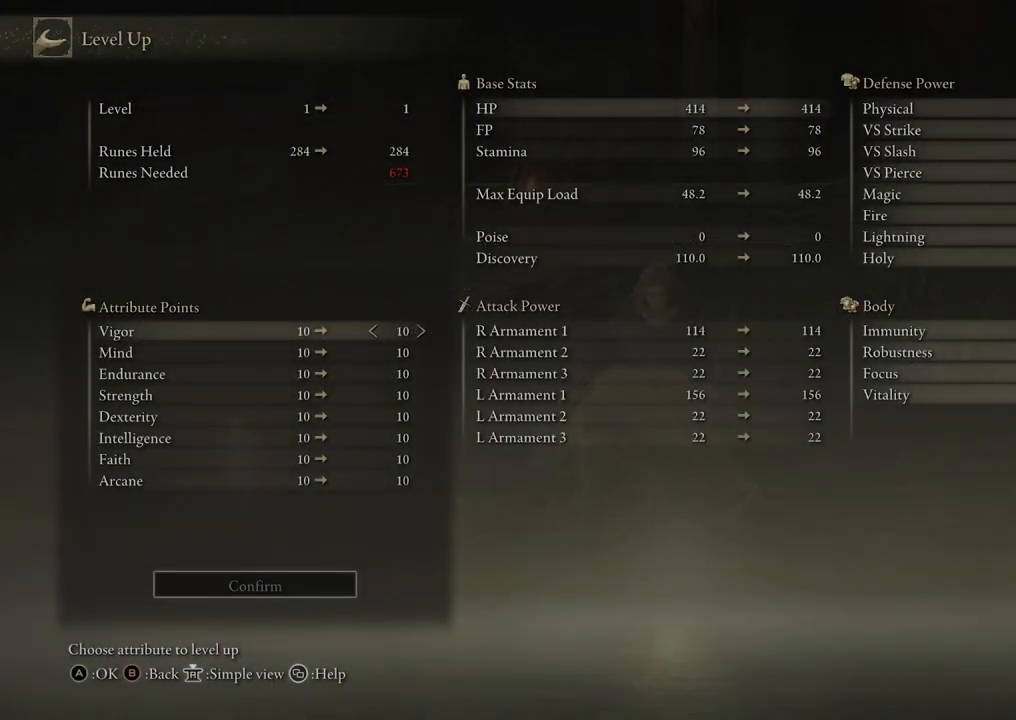
{"buttons": [], "left_stick": "center", "right_stick": "center", "events": [[150, "DPAD_DOWN", "down"], [300, "DPAD_DOWN", "up"]]}
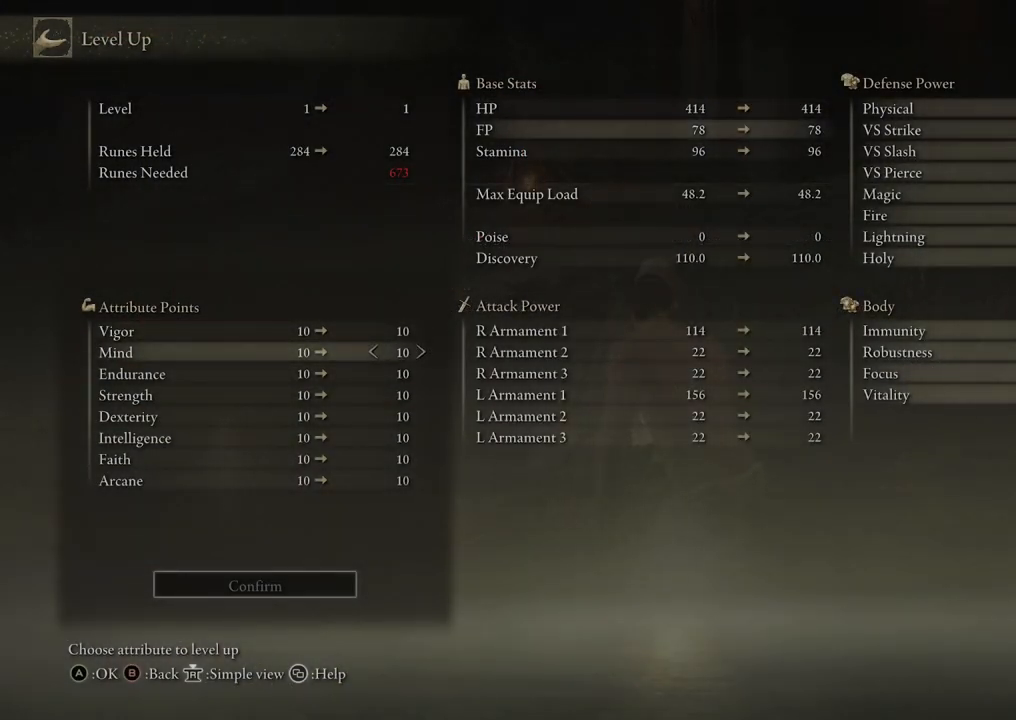
{"buttons": [], "left_stick": "center", "right_stick": "center", "events": [[217, "DPAD_DOWN", "down"], [417, "DPAD_DOWN", "up"]]}
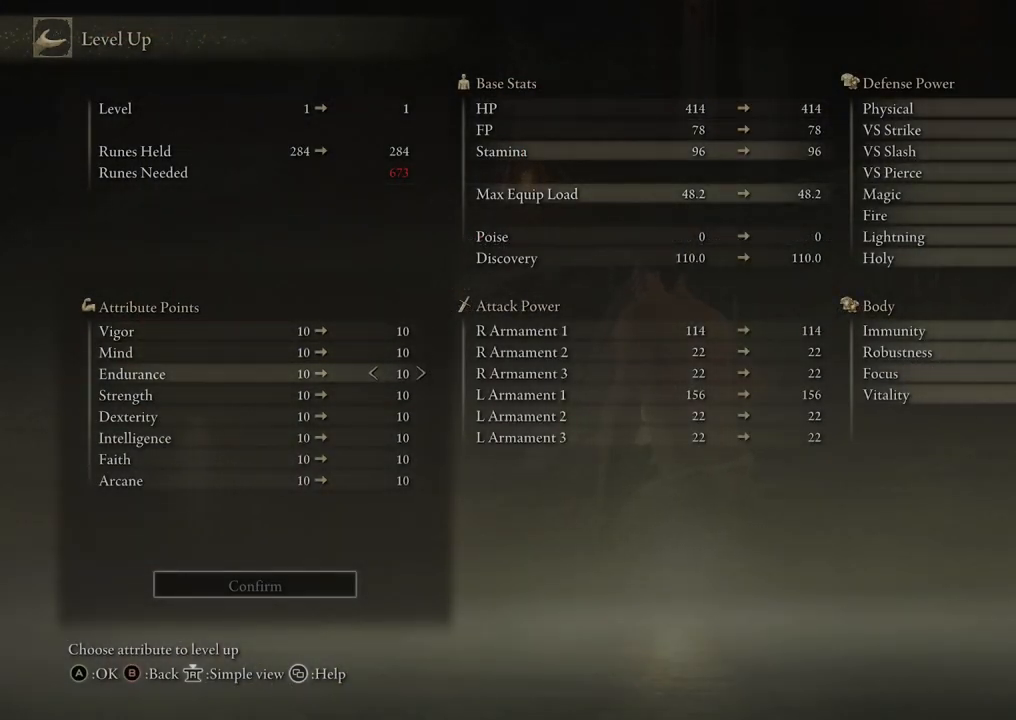
{"buttons": [], "left_stick": "center", "right_stick": "center", "events": [[217, "DPAD_DOWN", "down"], [400, "DPAD_DOWN", "up"]]}
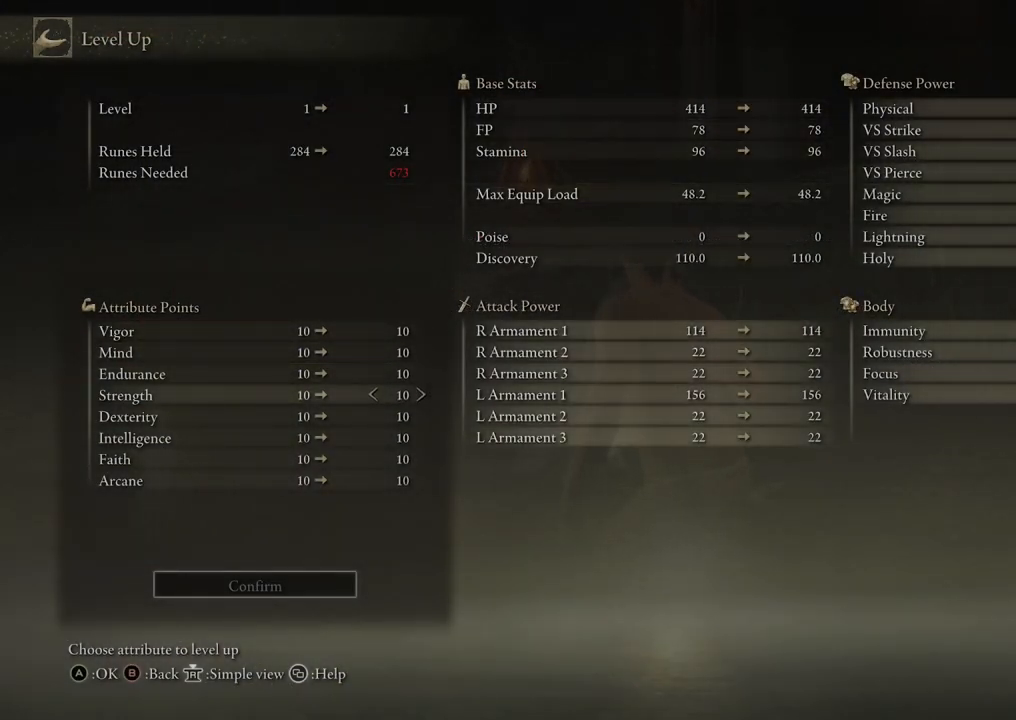
{"buttons": [], "left_stick": "center", "right_stick": "center", "events": [[333, "DPAD_DOWN", "down"], [500, "DPAD_DOWN", "up"]]}
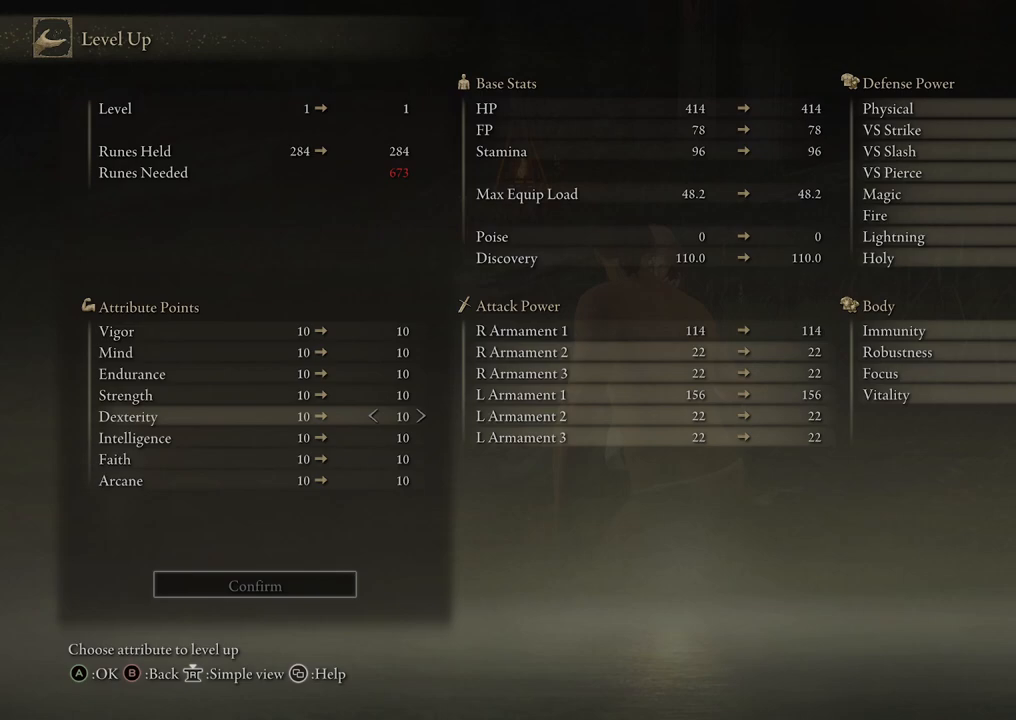
{"buttons": ["DPAD_DOWN"], "left_stick": "center", "right_stick": "center", "events": [[417, "DPAD_DOWN", "down"]]}
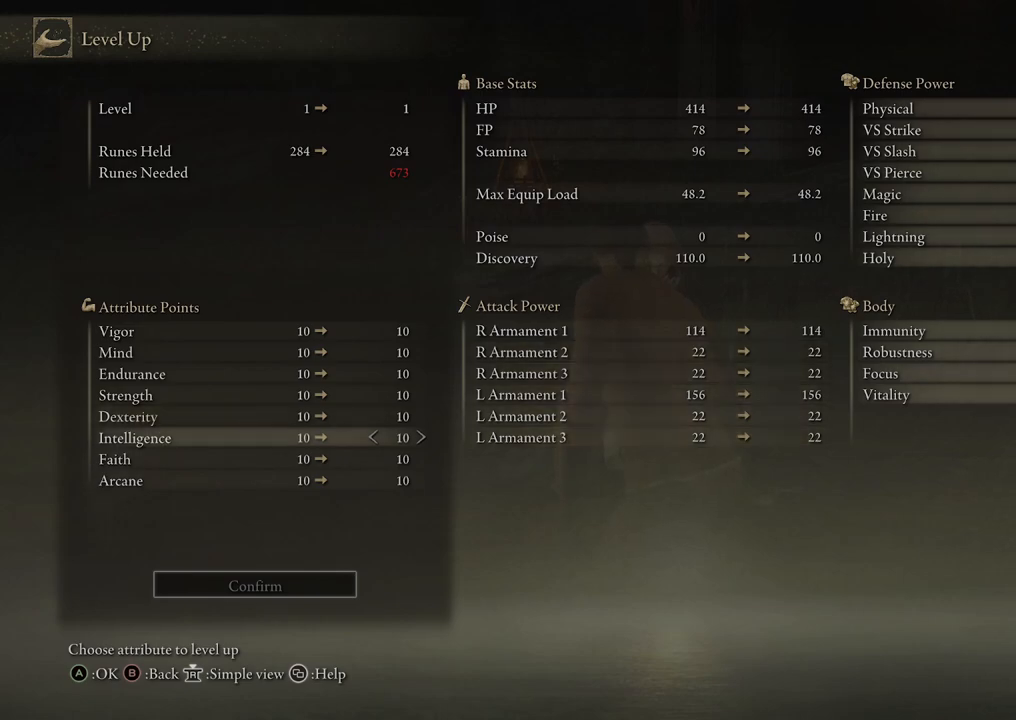
{"buttons": ["DPAD_DOWN"], "left_stick": "center", "right_stick": "center", "events": [[83, "DPAD_DOWN", "up"], [483, "DPAD_DOWN", "down"]]}
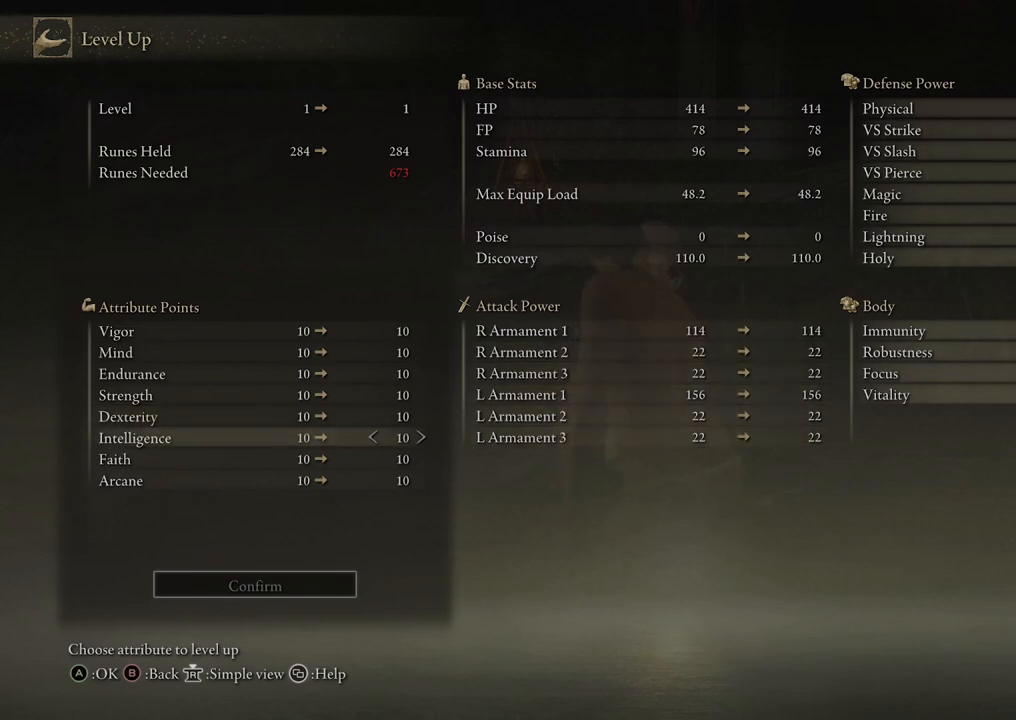
{"buttons": [], "left_stick": "center", "right_stick": "center", "events": [[67, "DPAD_DOWN", "up"], [350, "DPAD_UP", "down"], [500, "DPAD_UP", "up"]]}
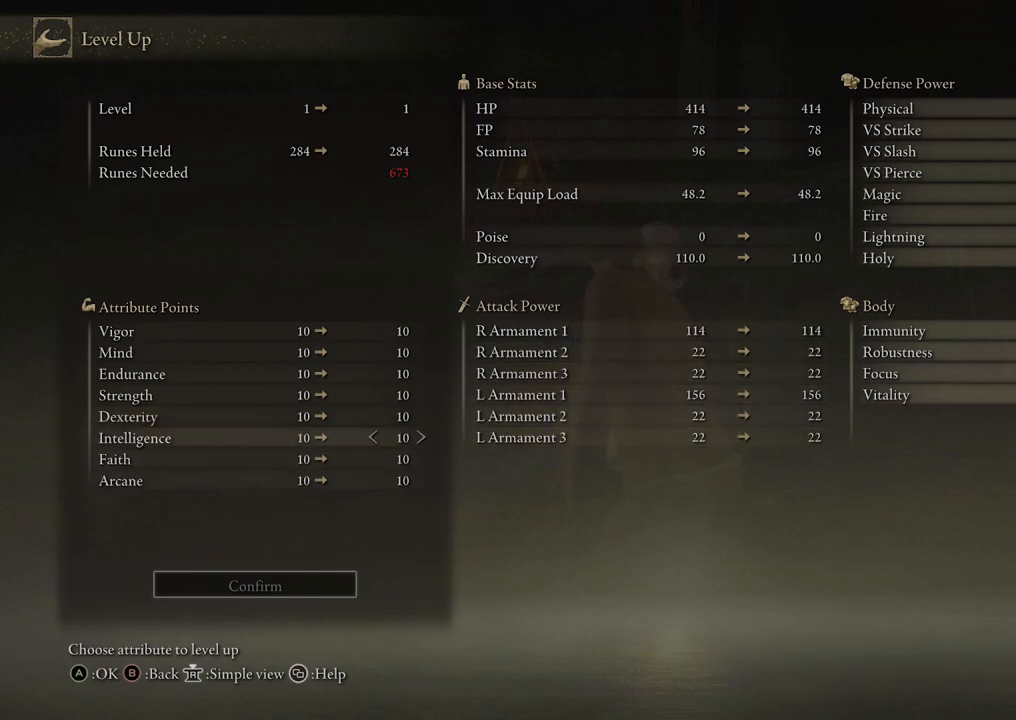
{"buttons": [], "left_stick": "center", "right_stick": "center", "events": [[83, "DPAD_UP", "down"], [200, "DPAD_UP", "up"], [350, "DPAD_UP", "down"], [467, "DPAD_UP", "up"]]}
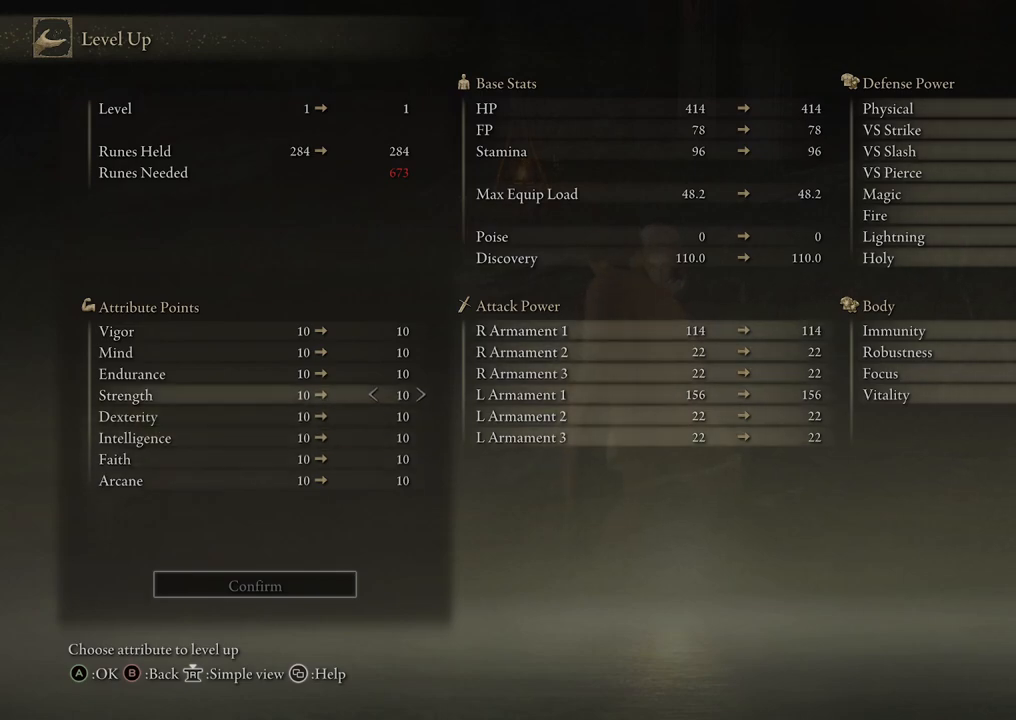
{"buttons": [], "left_stick": "center", "right_stick": "center", "events": [[83, "DPAD_UP", "down"], [200, "DPAD_UP", "up"]]}
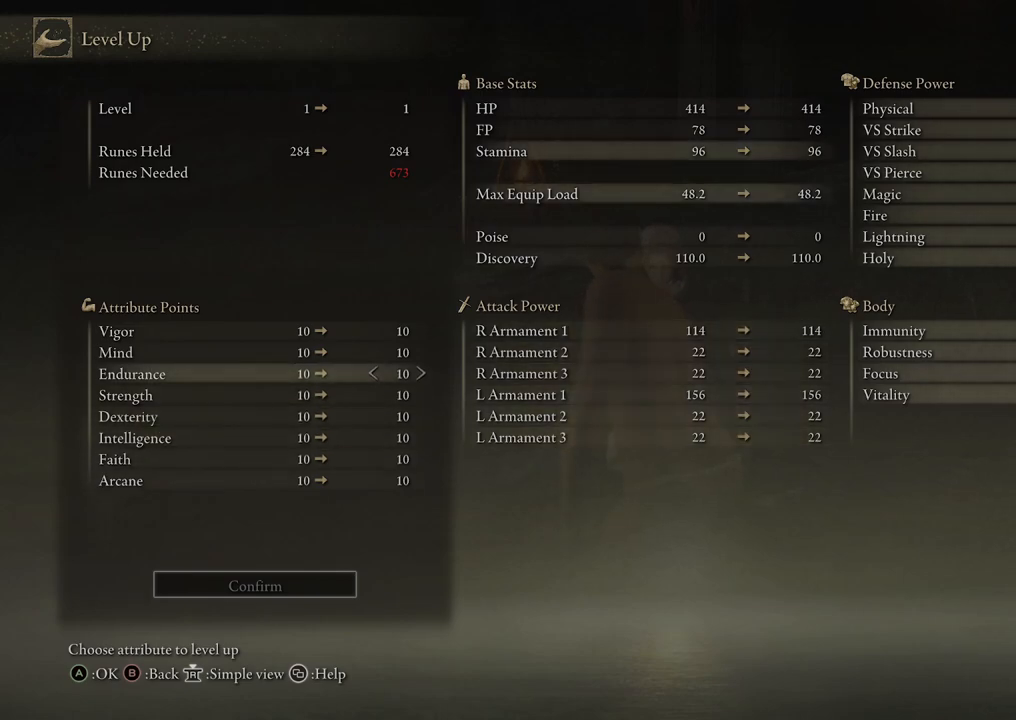
{"buttons": [], "left_stick": "center", "right_stick": "center", "events": [[17, "DPAD_UP", "down"], [167, "DPAD_UP", "up"]]}
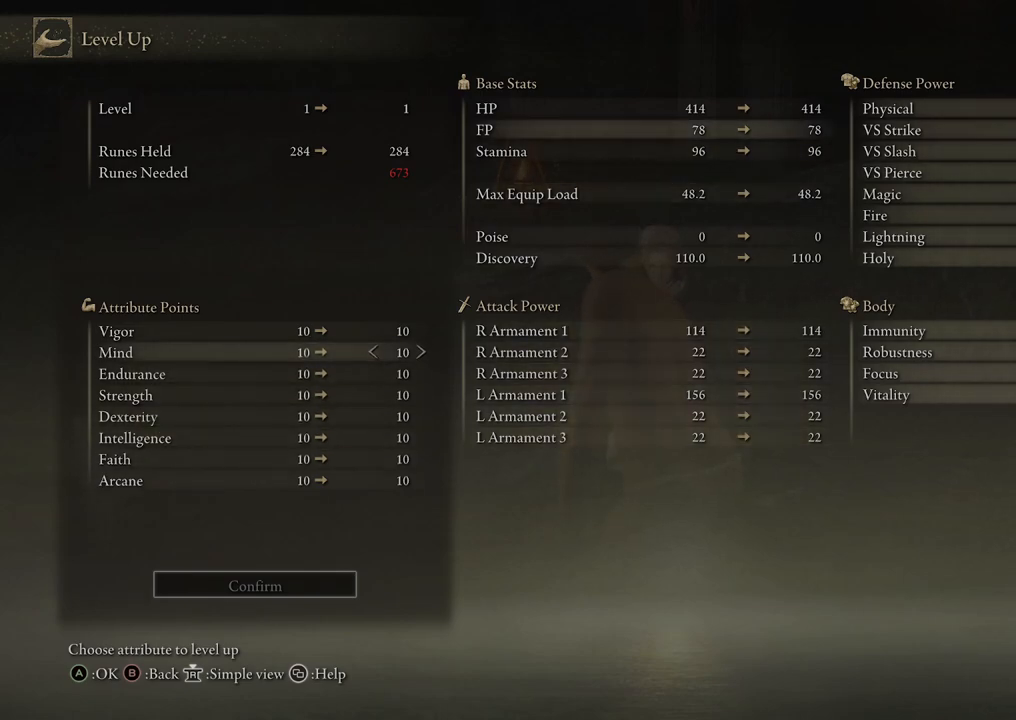
{"buttons": [], "left_stick": "center", "right_stick": "center", "events": [[17, "DPAD_UP", "down"], [167, "DPAD_UP", "up"]]}